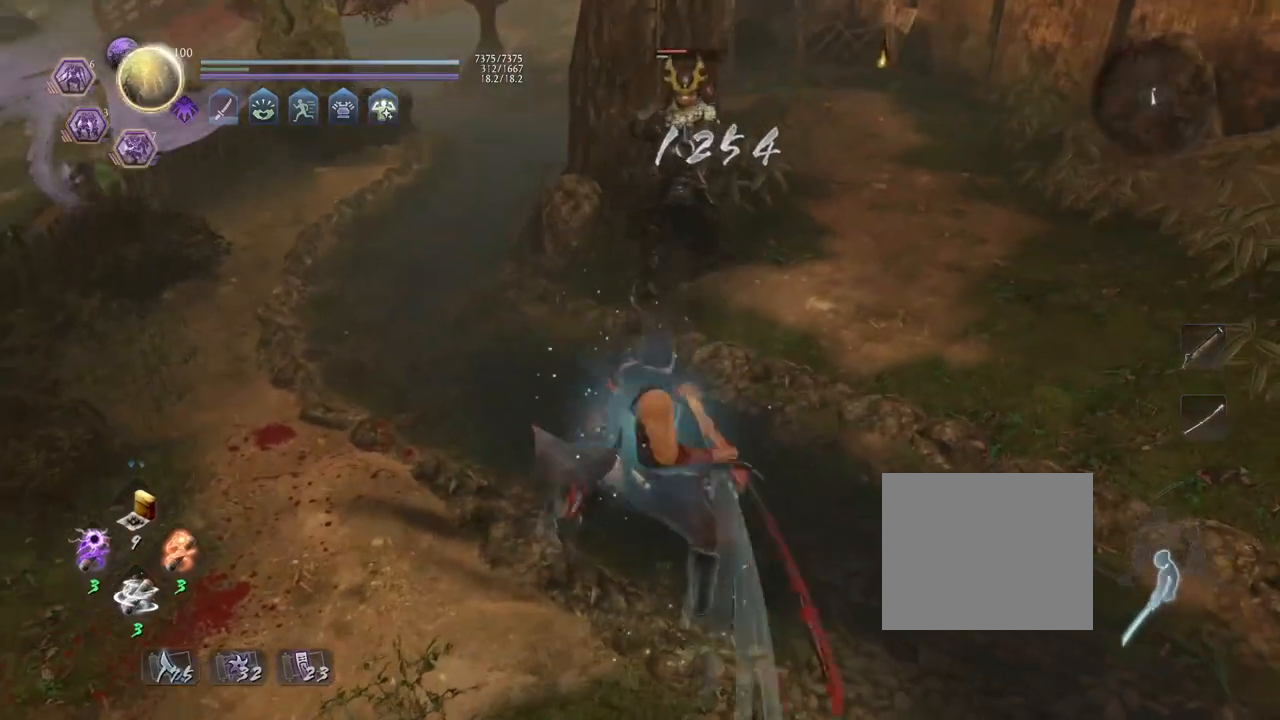
Gameplay with a controller (PlayStation layout); each line is a JSON object with the inputs held at the frame after it. "events" lists button and stick changes between this image and that frame as [ms after this image, input, new state], when the widget could be followed in between. Not read: TOUCHPAD.
{"buttons": [], "left_stick": "down-left", "right_stick": "center", "events": [[100, "left_stick", "down-left"], [300, "CROSS", "up"], [300, "left_stick", "down"], [450, "left_stick", "down-left"]]}
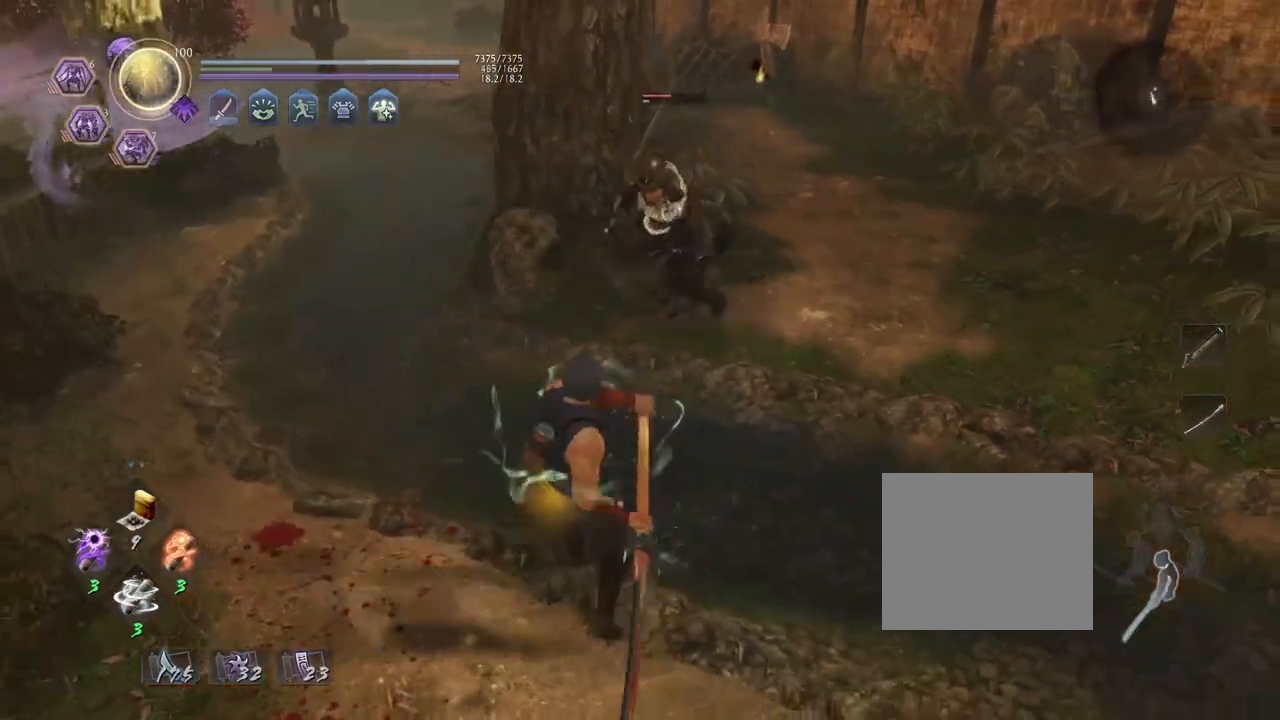
{"buttons": [], "left_stick": "down", "right_stick": "center", "events": [[500, "left_stick", "down"]]}
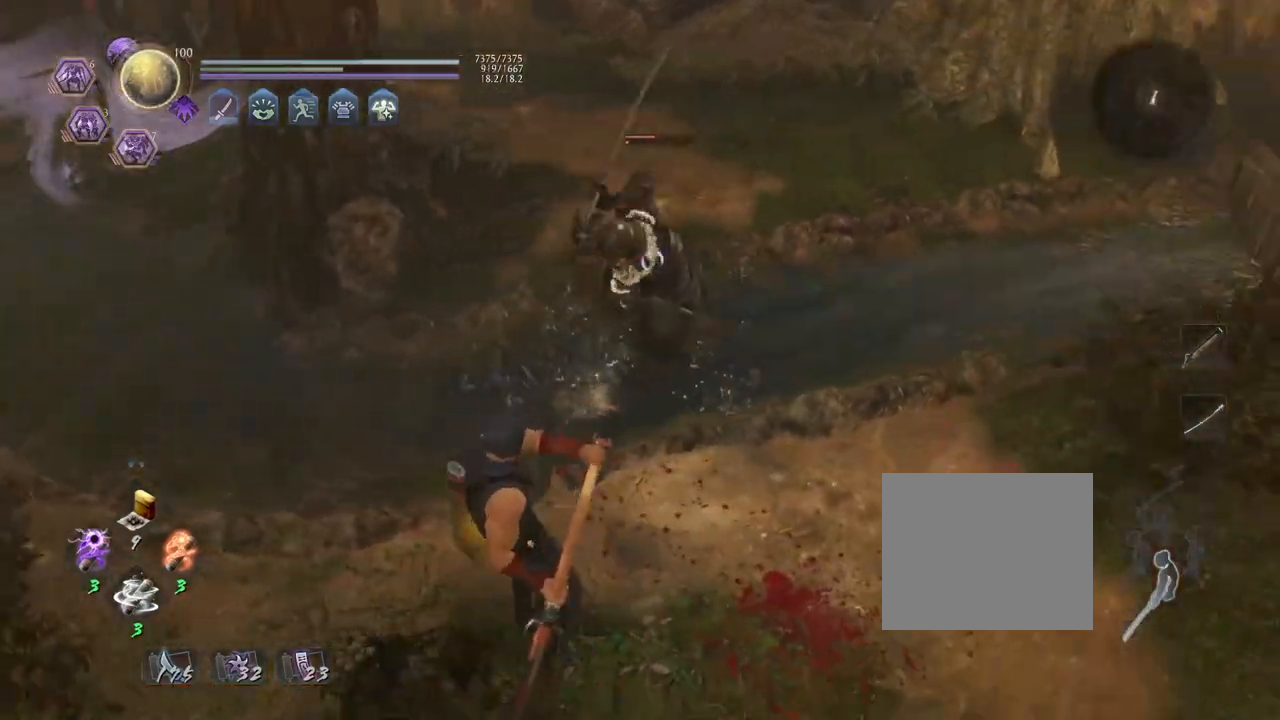
{"buttons": [], "left_stick": "down", "right_stick": "center", "events": []}
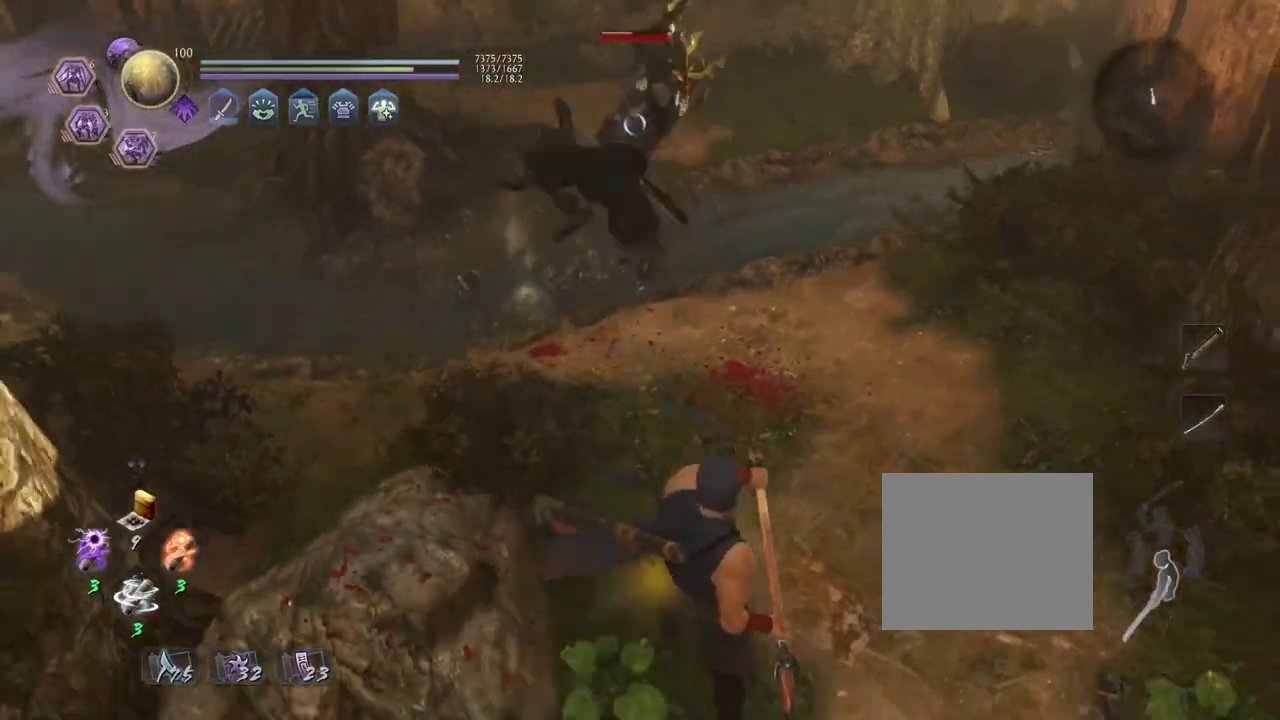
{"buttons": [], "left_stick": "left", "right_stick": "center", "events": [[67, "L1", "down"], [200, "CROSS", "down"], [417, "L1", "up"], [450, "left_stick", "left"], [483, "CROSS", "up"]]}
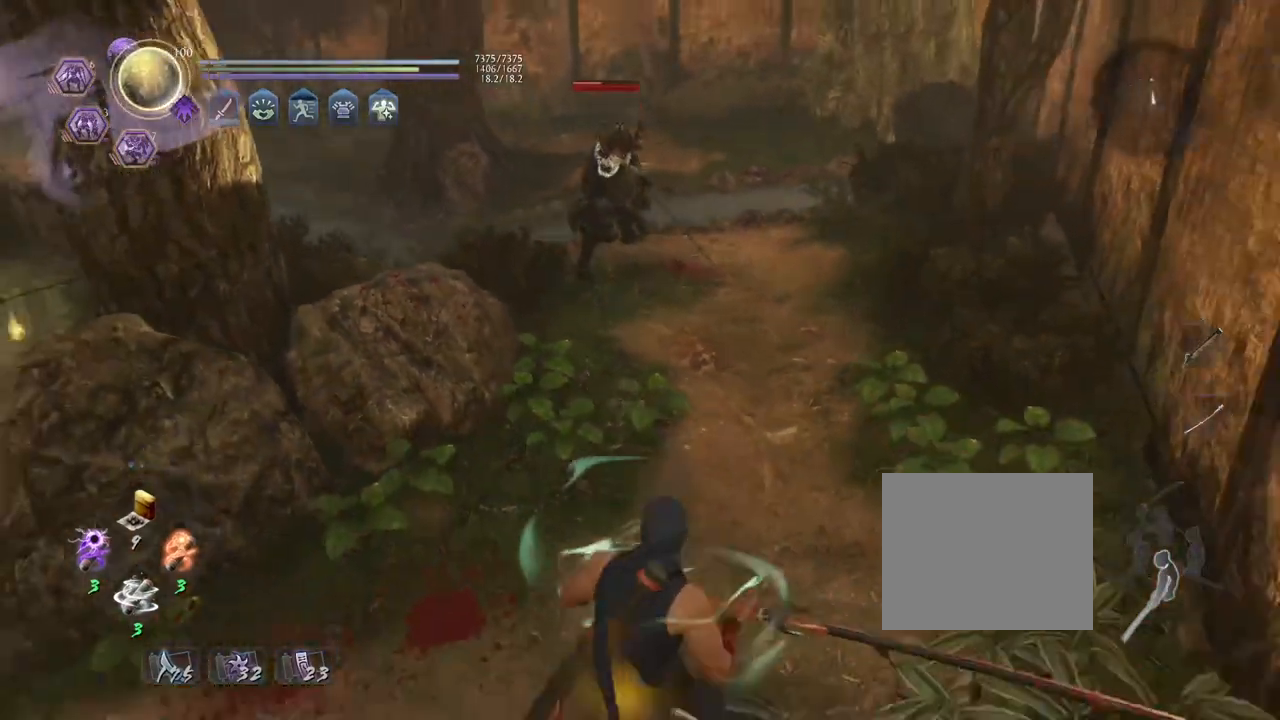
{"buttons": [], "left_stick": "center", "right_stick": "center", "events": [[167, "left_stick", "up-left"], [400, "left_stick", "center"]]}
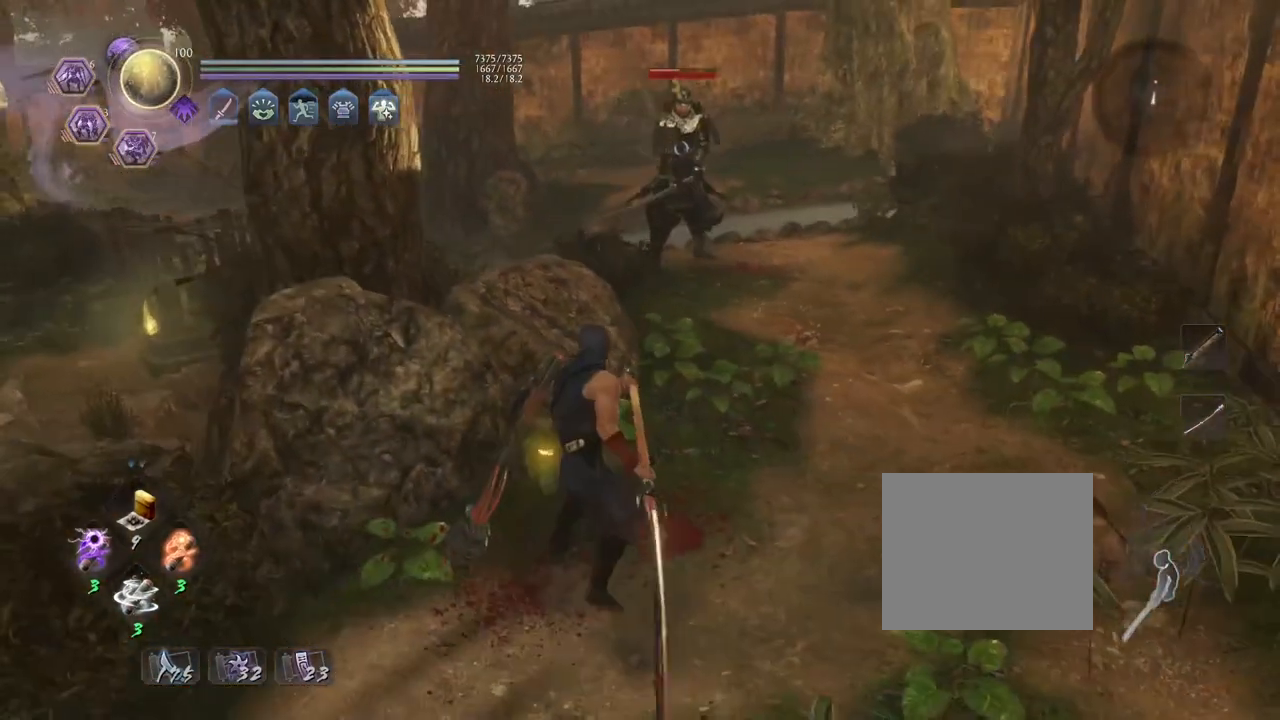
{"buttons": [], "left_stick": "center", "right_stick": "center", "events": []}
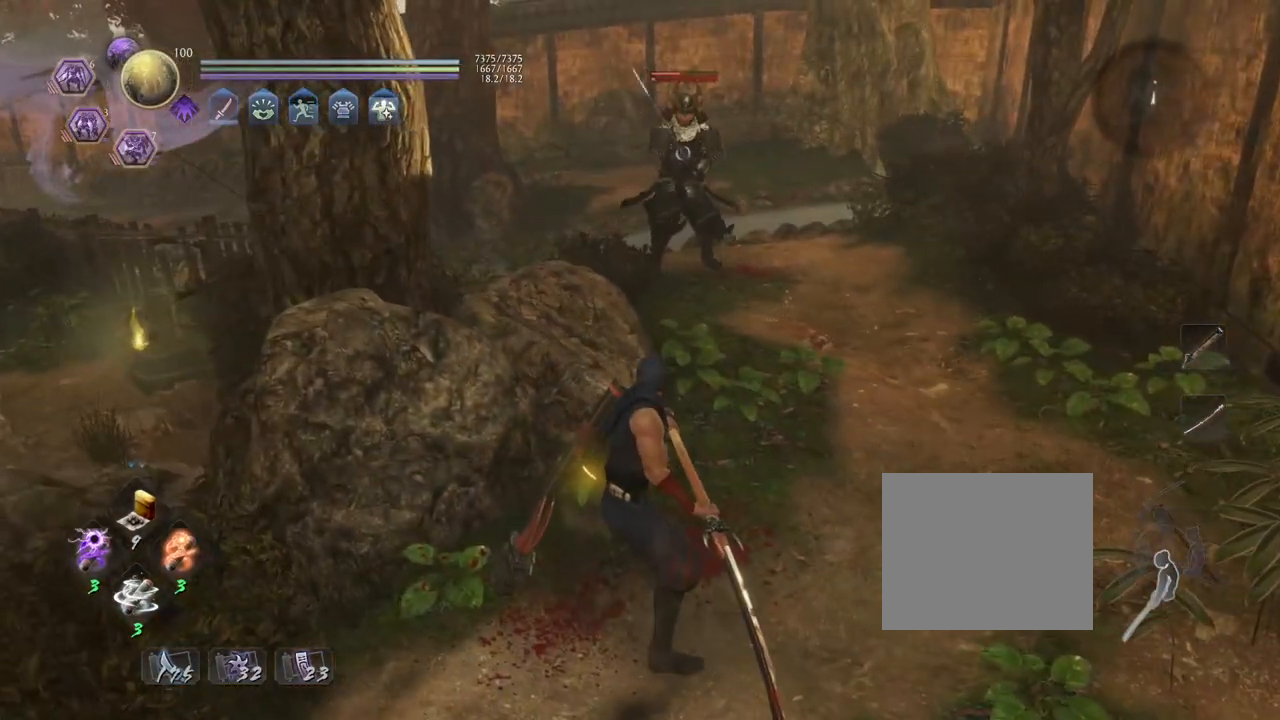
{"buttons": [], "left_stick": "down-right", "right_stick": "center", "events": [[333, "left_stick", "down-right"]]}
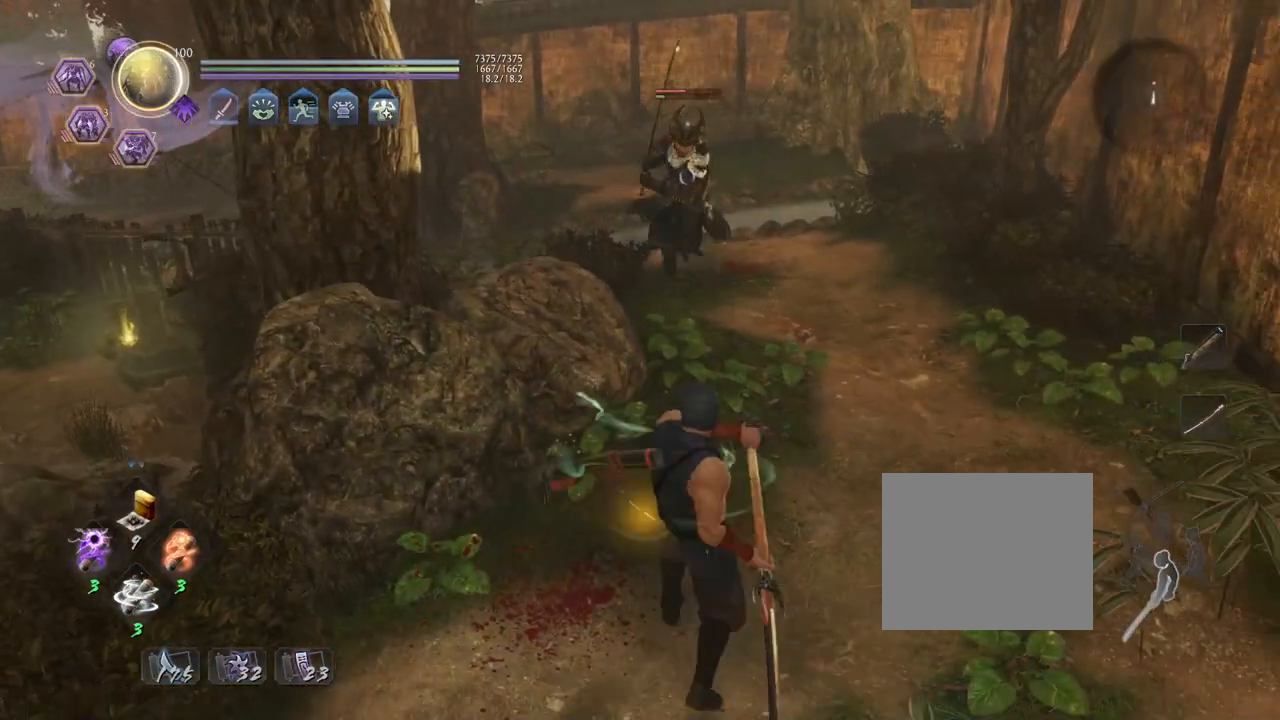
{"buttons": ["CROSS"], "left_stick": "up", "right_stick": "center", "events": [[33, "R1", "down"], [50, "TRIANGLE", "down"], [167, "R1", "up"], [167, "TRIANGLE", "up"], [250, "left_stick", "up"], [283, "CROSS", "down"]]}
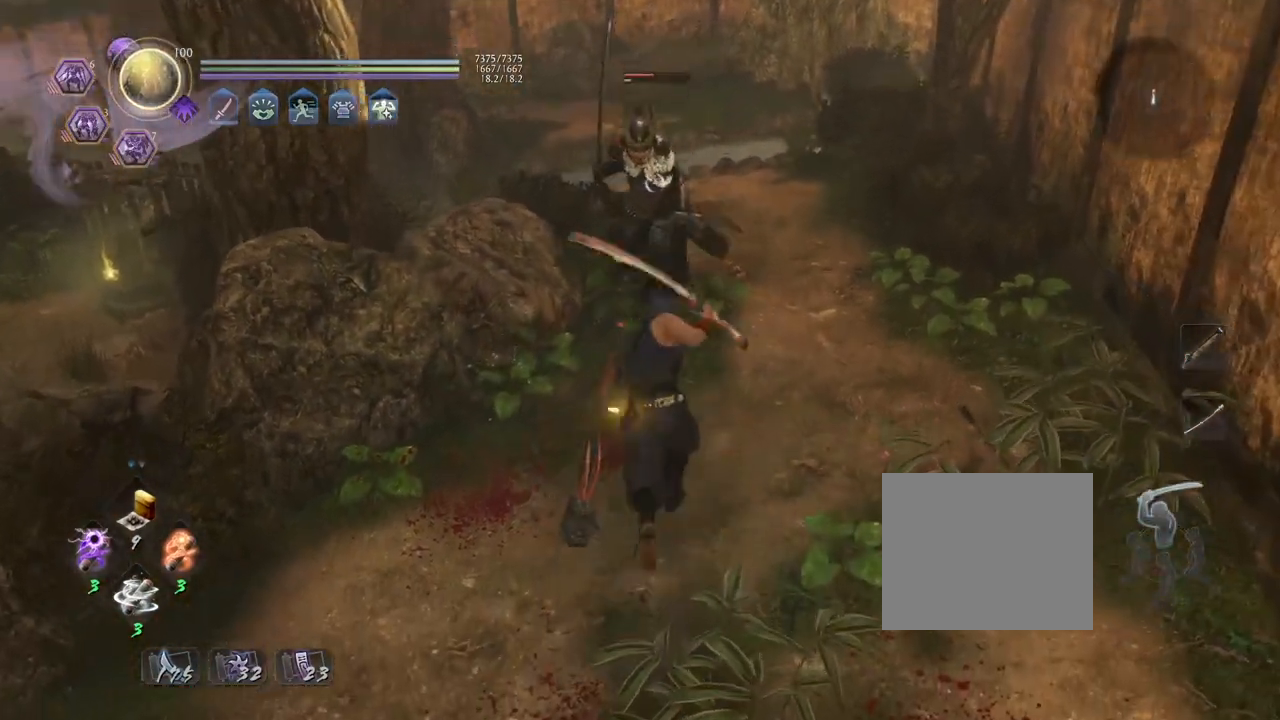
{"buttons": [], "left_stick": "center", "right_stick": "center", "events": [[33, "SQUARE", "down"], [167, "CROSS", "up"], [167, "SQUARE", "up"], [183, "left_stick", "center"]]}
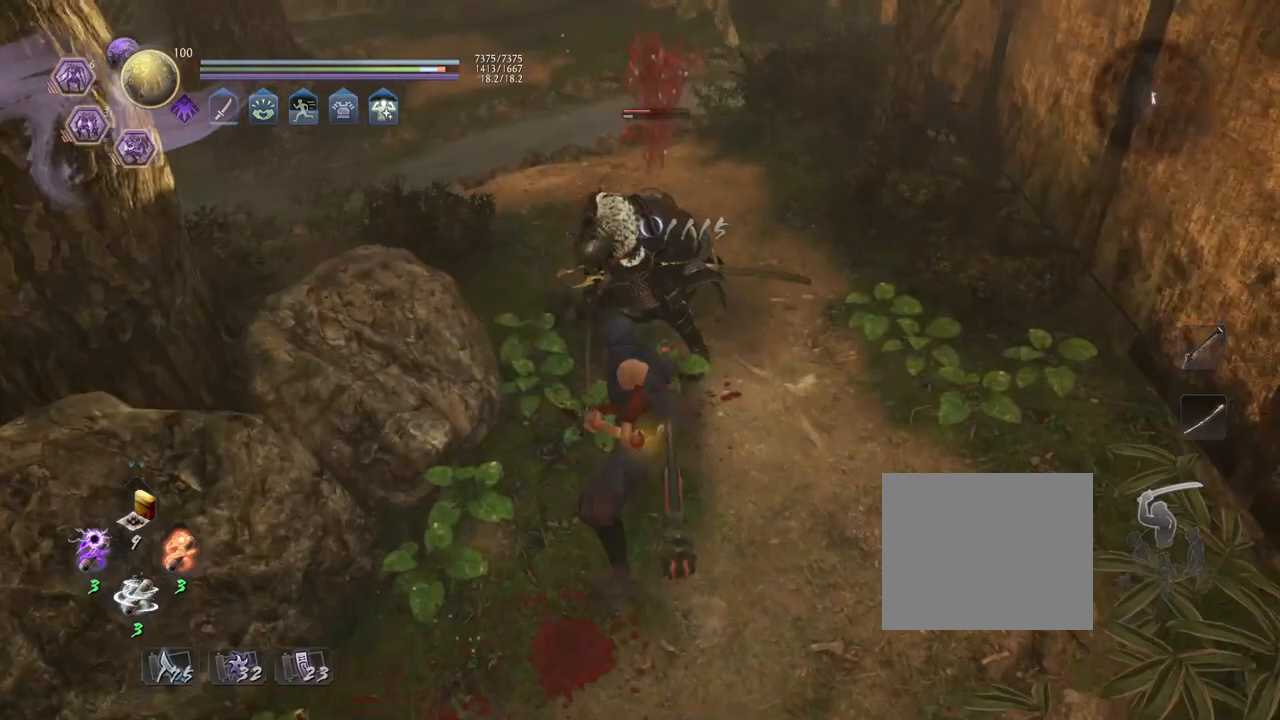
{"buttons": ["TRIANGLE"], "left_stick": "center", "right_stick": "center", "events": [[250, "CROSS", "down"], [333, "CROSS", "up"], [450, "TRIANGLE", "down"]]}
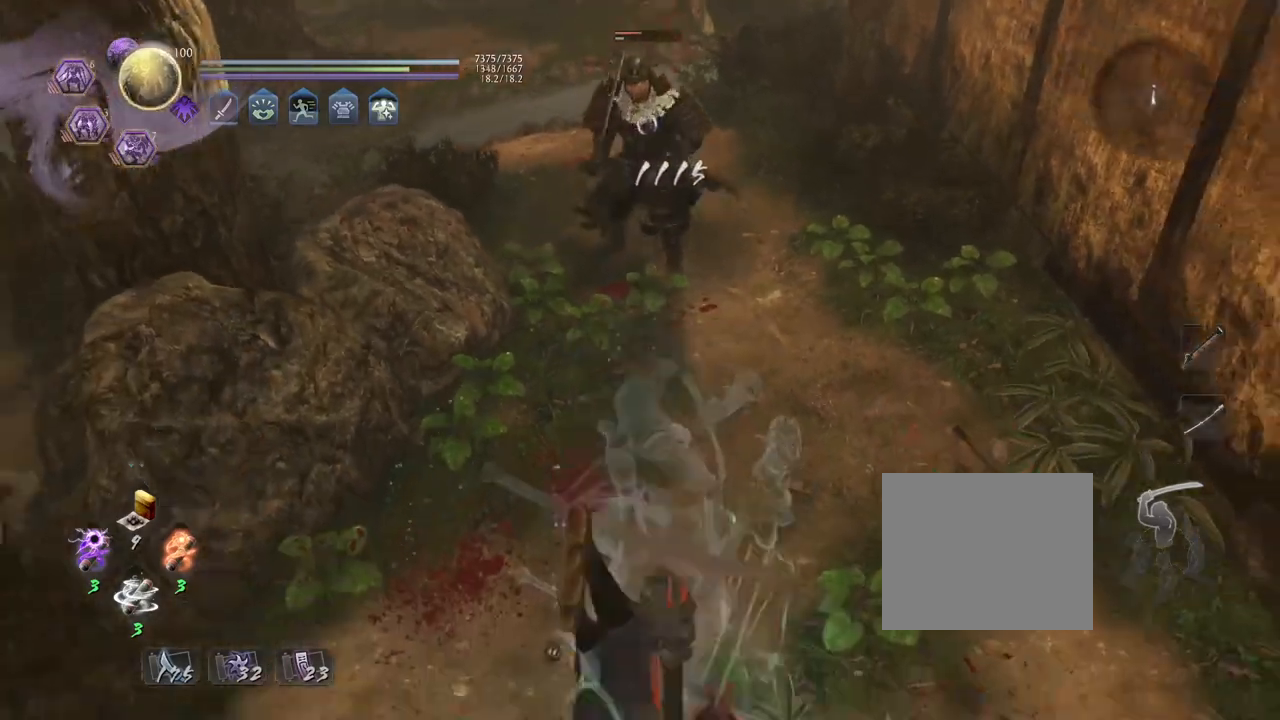
{"buttons": [], "left_stick": "center", "right_stick": "center", "events": [[50, "TRIANGLE", "up"], [150, "TRIANGLE", "down"], [200, "TRIANGLE", "up"]]}
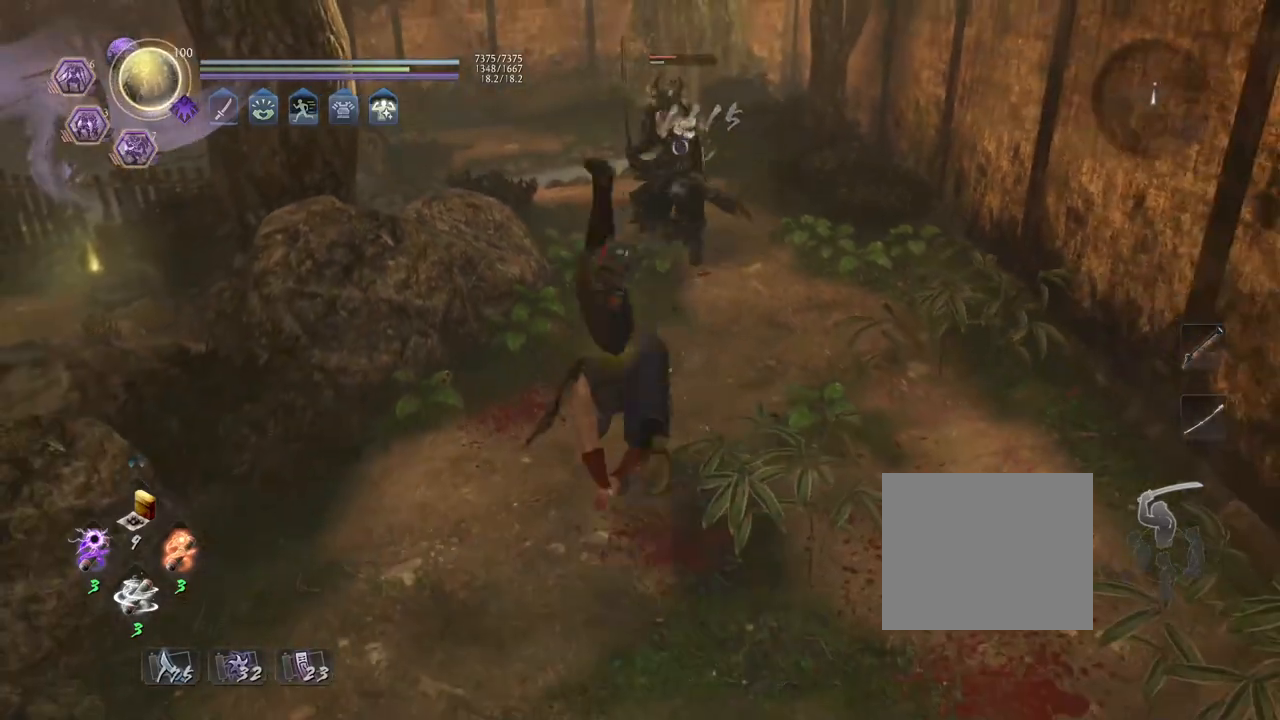
{"buttons": [], "left_stick": "center", "right_stick": "center", "events": []}
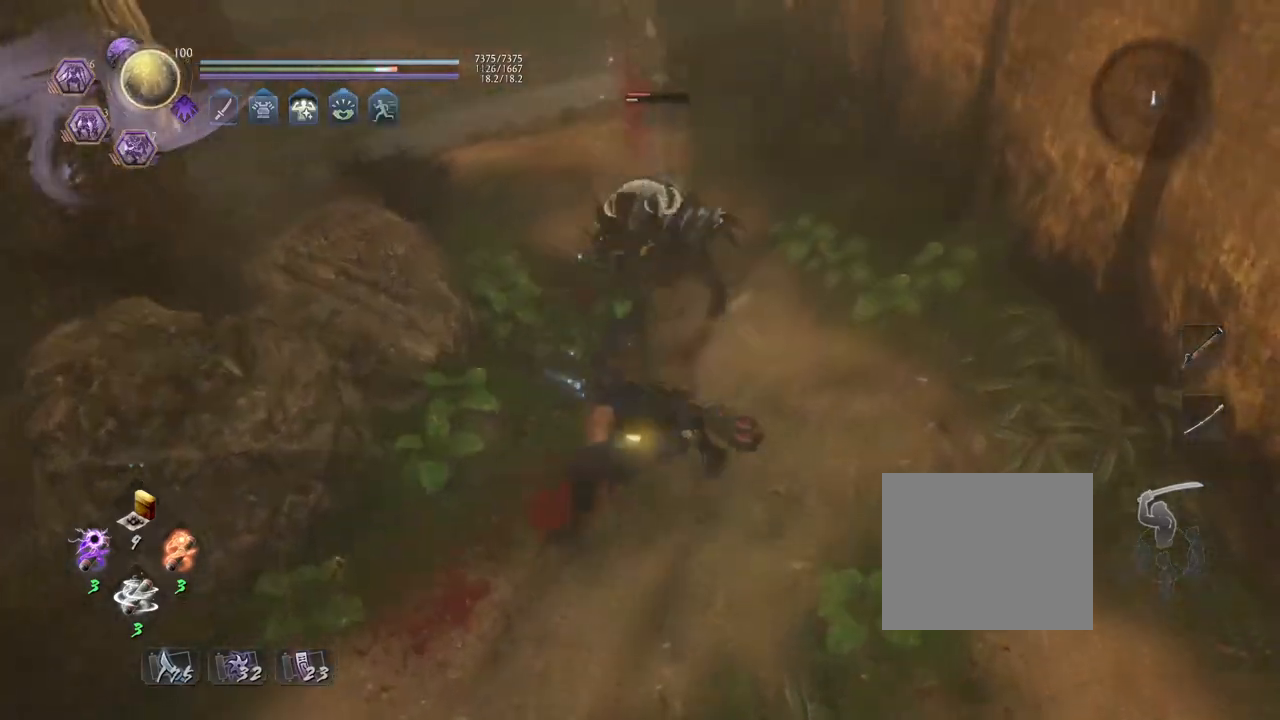
{"buttons": ["SQUARE", "R1"], "left_stick": "center", "right_stick": "center", "events": [[400, "R1", "down"], [433, "SQUARE", "down"]]}
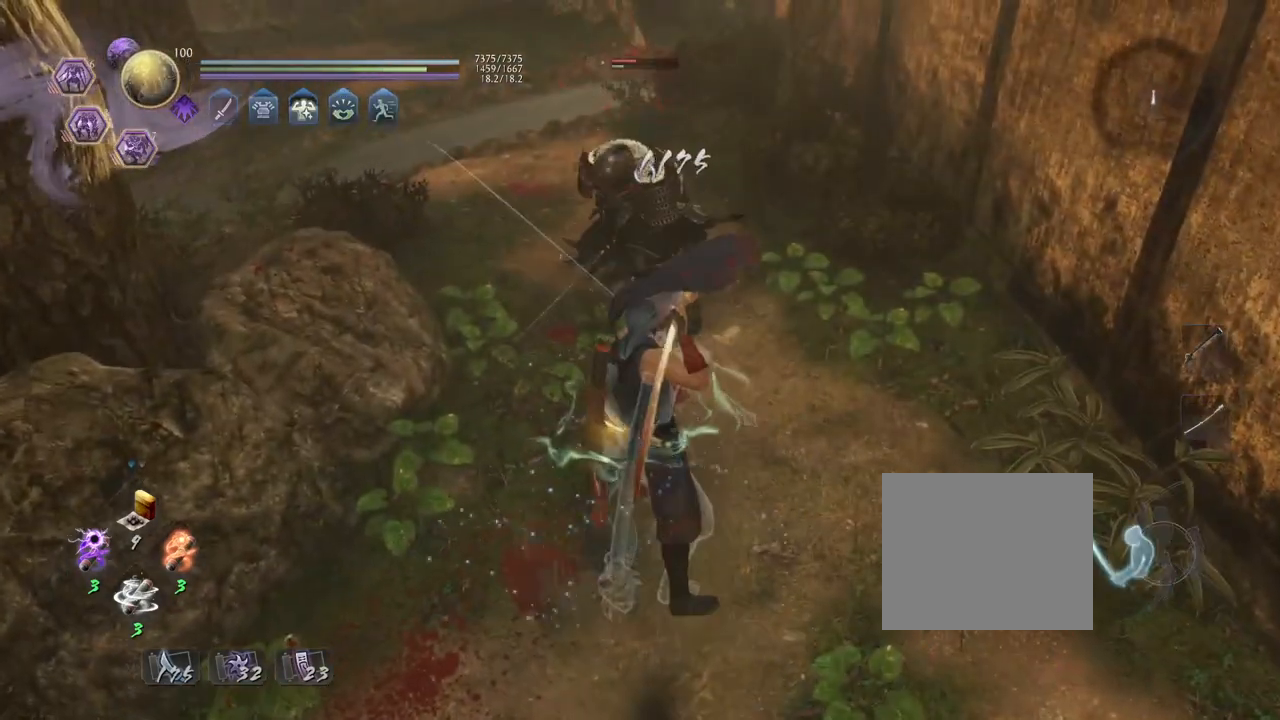
{"buttons": ["CROSS", "SQUARE"], "left_stick": "up", "right_stick": "center", "events": [[17, "SQUARE", "up"], [33, "R1", "up"], [150, "left_stick", "up"], [200, "CROSS", "down"], [433, "SQUARE", "down"]]}
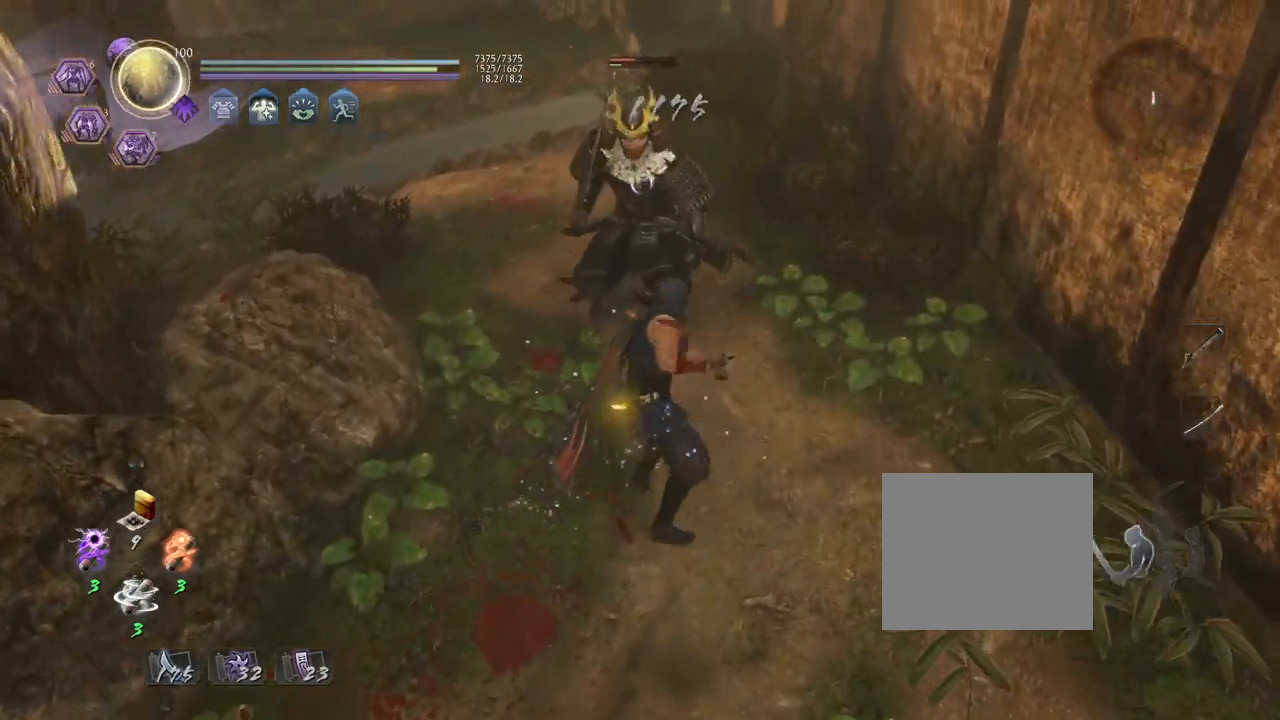
{"buttons": [], "left_stick": "center", "right_stick": "center", "events": [[50, "SQUARE", "up"], [50, "left_stick", "center"], [67, "CROSS", "up"]]}
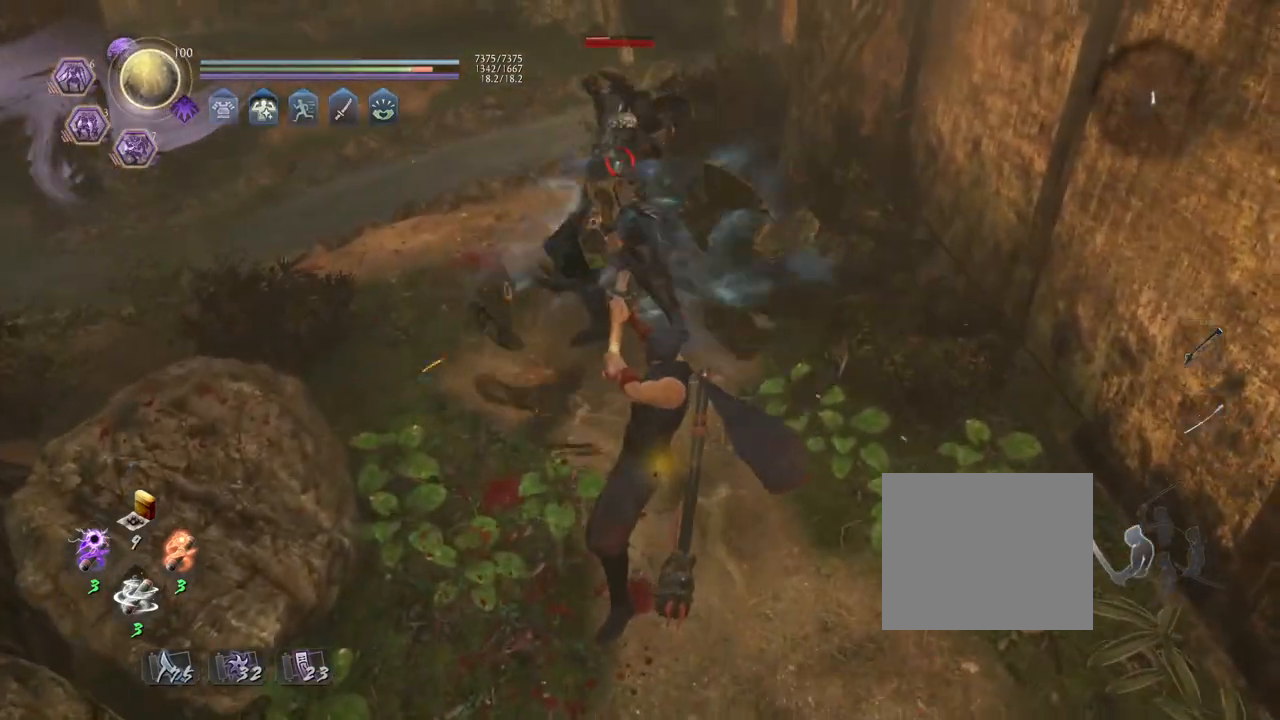
{"buttons": ["CROSS"], "left_stick": "up", "right_stick": "center", "events": [[83, "R1", "down"], [133, "CROSS", "down"], [183, "CROSS", "up"], [217, "R1", "up"], [300, "left_stick", "up"], [333, "CROSS", "down"]]}
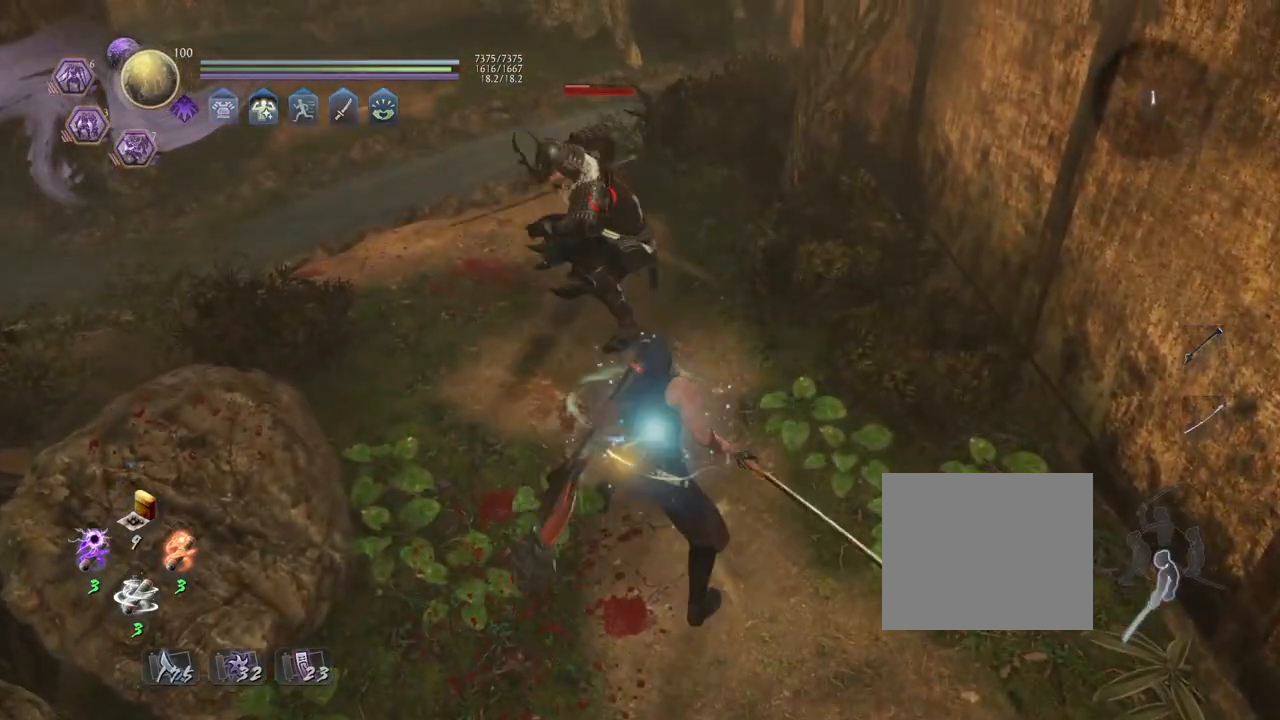
{"buttons": [], "left_stick": "center", "right_stick": "center", "events": [[133, "SQUARE", "down"], [250, "SQUARE", "up"], [250, "left_stick", "center"], [267, "CROSS", "up"]]}
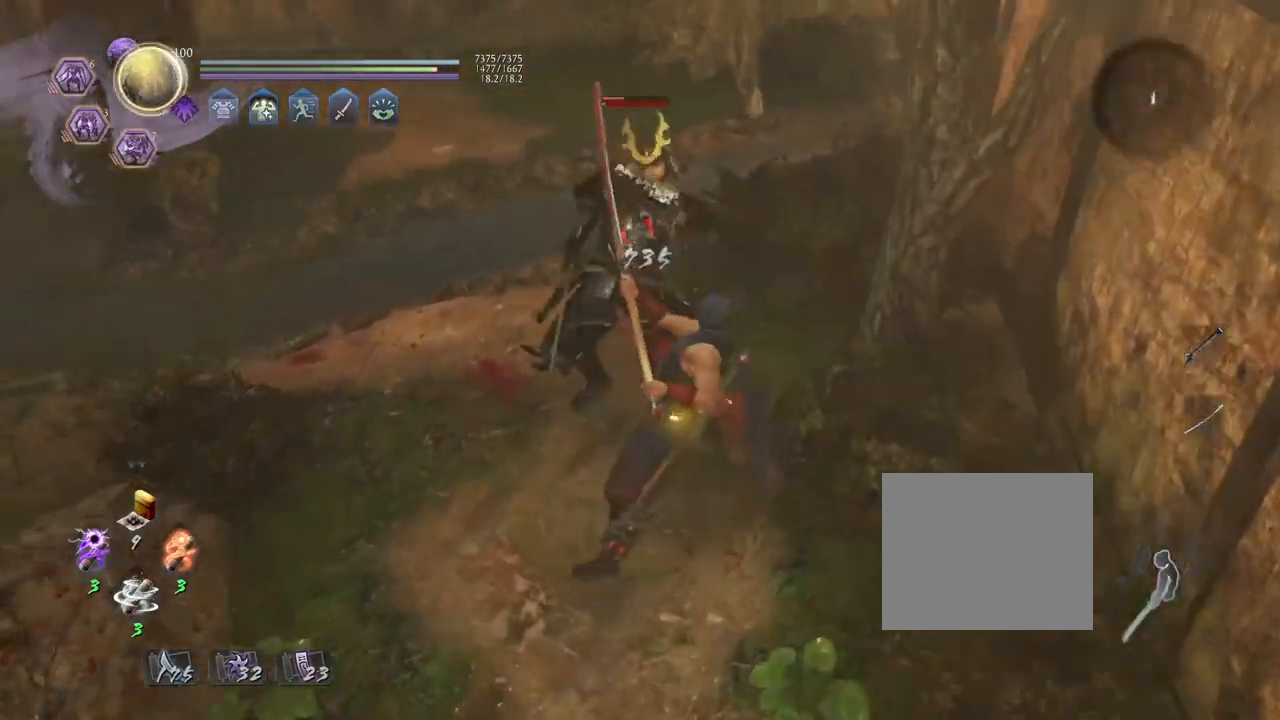
{"buttons": ["CROSS"], "left_stick": "up", "right_stick": "center", "events": [[183, "R1", "down"], [200, "SQUARE", "down"], [283, "SQUARE", "up"], [317, "R1", "up"], [400, "left_stick", "up"], [433, "CROSS", "down"]]}
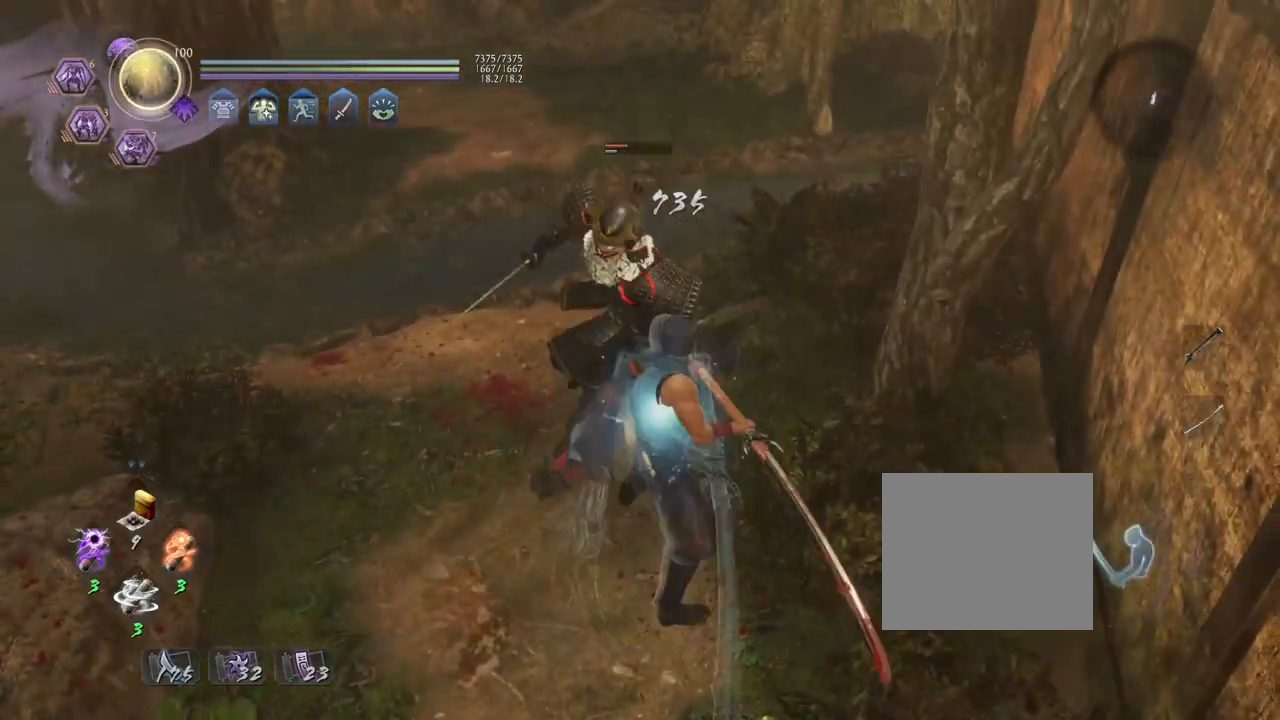
{"buttons": [], "left_stick": "center", "right_stick": "center", "events": [[267, "SQUARE", "down"], [350, "SQUARE", "up"], [417, "CROSS", "up"], [417, "left_stick", "center"]]}
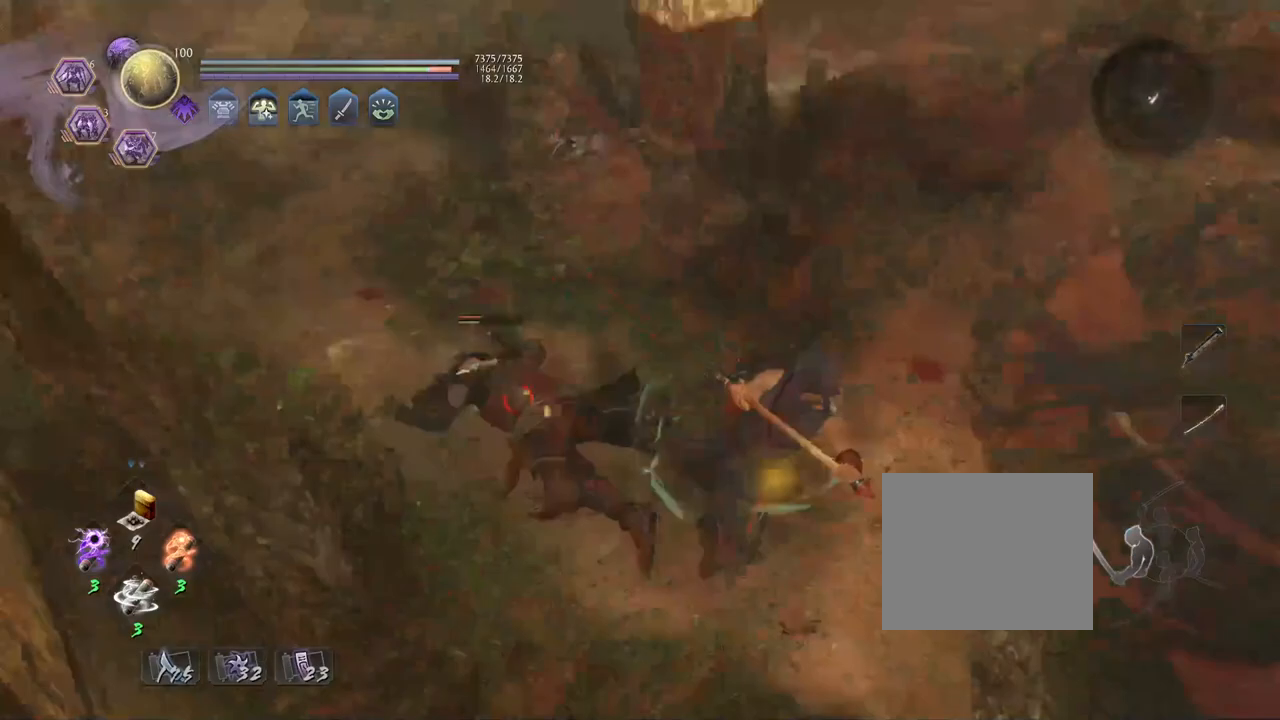
{"buttons": [], "left_stick": "center", "right_stick": "center", "events": [[350, "R1", "down"], [383, "TRIANGLE", "down"], [467, "TRIANGLE", "up"], [483, "R1", "up"]]}
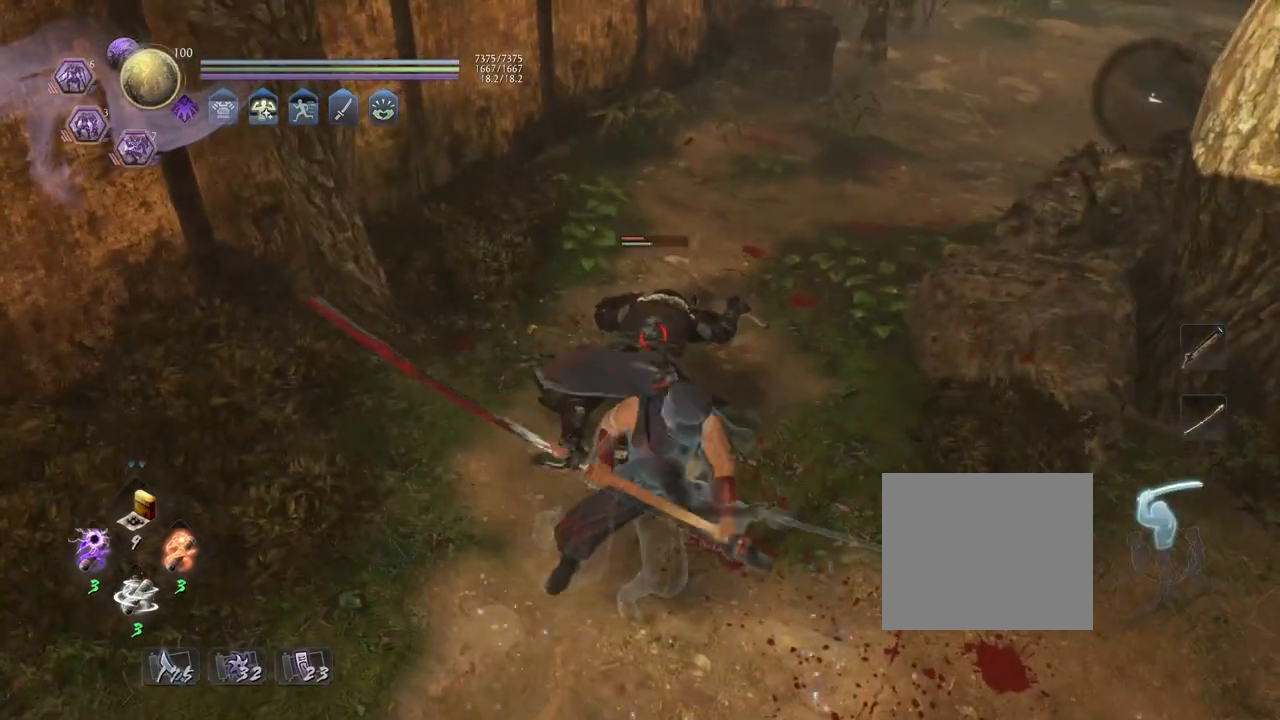
{"buttons": [], "left_stick": "down", "right_stick": "center", "events": [[317, "left_stick", "down"]]}
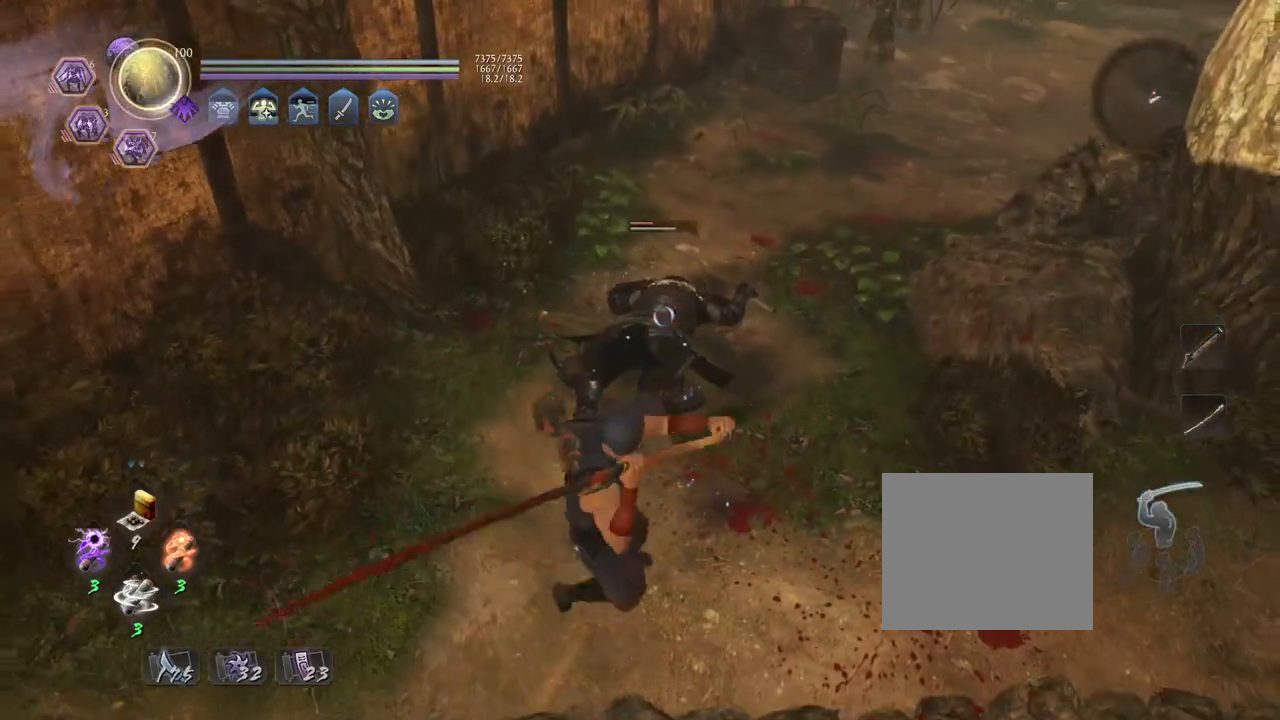
{"buttons": [], "left_stick": "center", "right_stick": "center", "events": [[200, "SQUARE", "down"], [200, "left_stick", "center"], [267, "SQUARE", "up"]]}
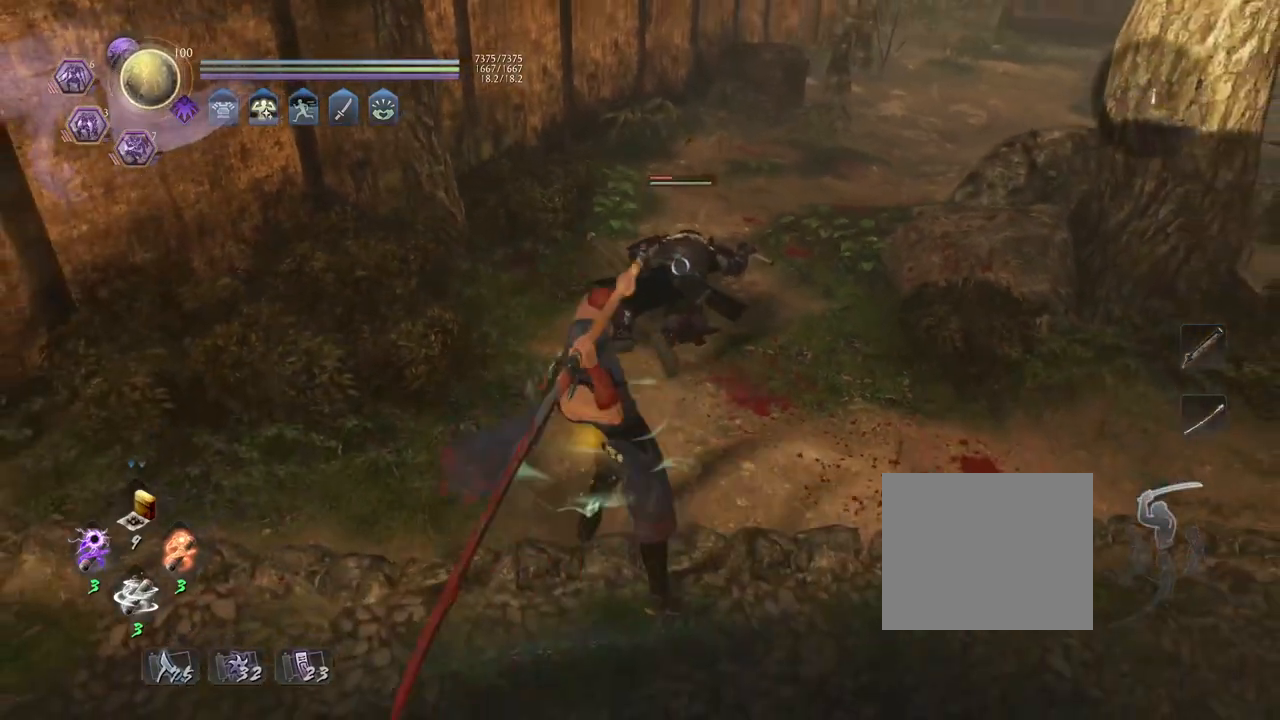
{"buttons": [], "left_stick": "center", "right_stick": "center", "events": []}
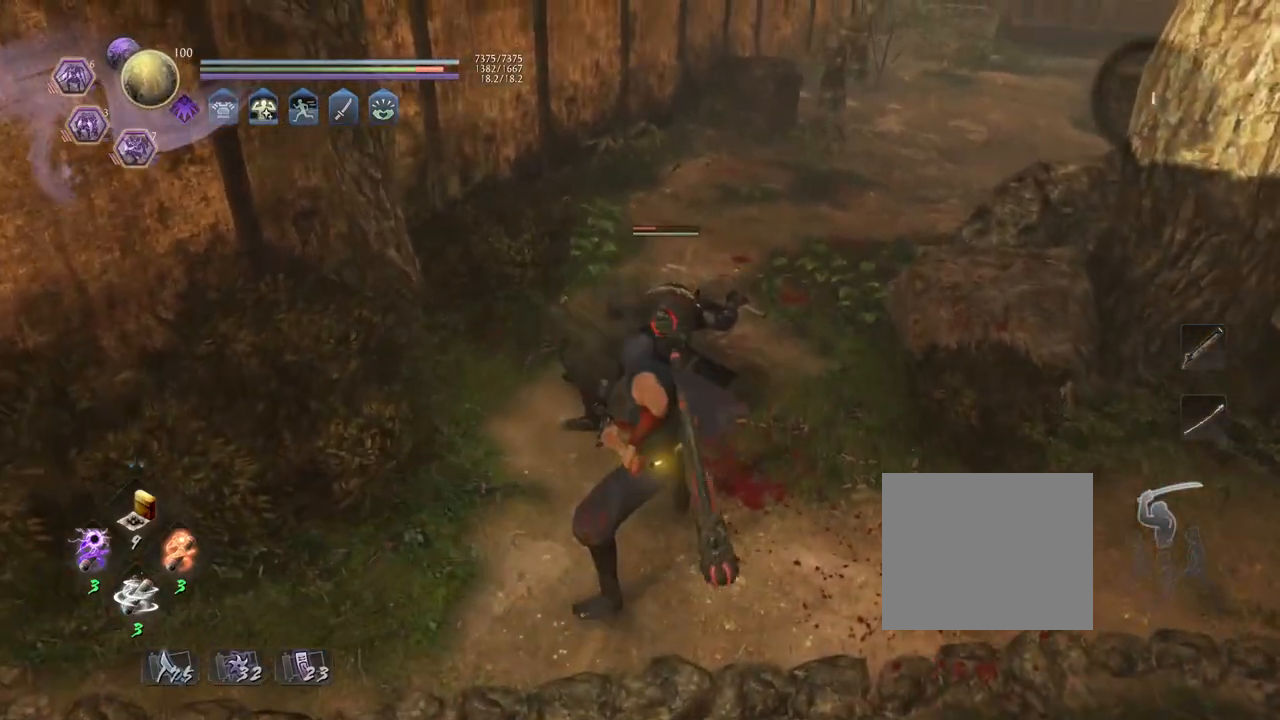
{"buttons": ["CROSS", "R1"], "left_stick": "center", "right_stick": "center", "events": [[367, "R1", "down"], [400, "CROSS", "down"]]}
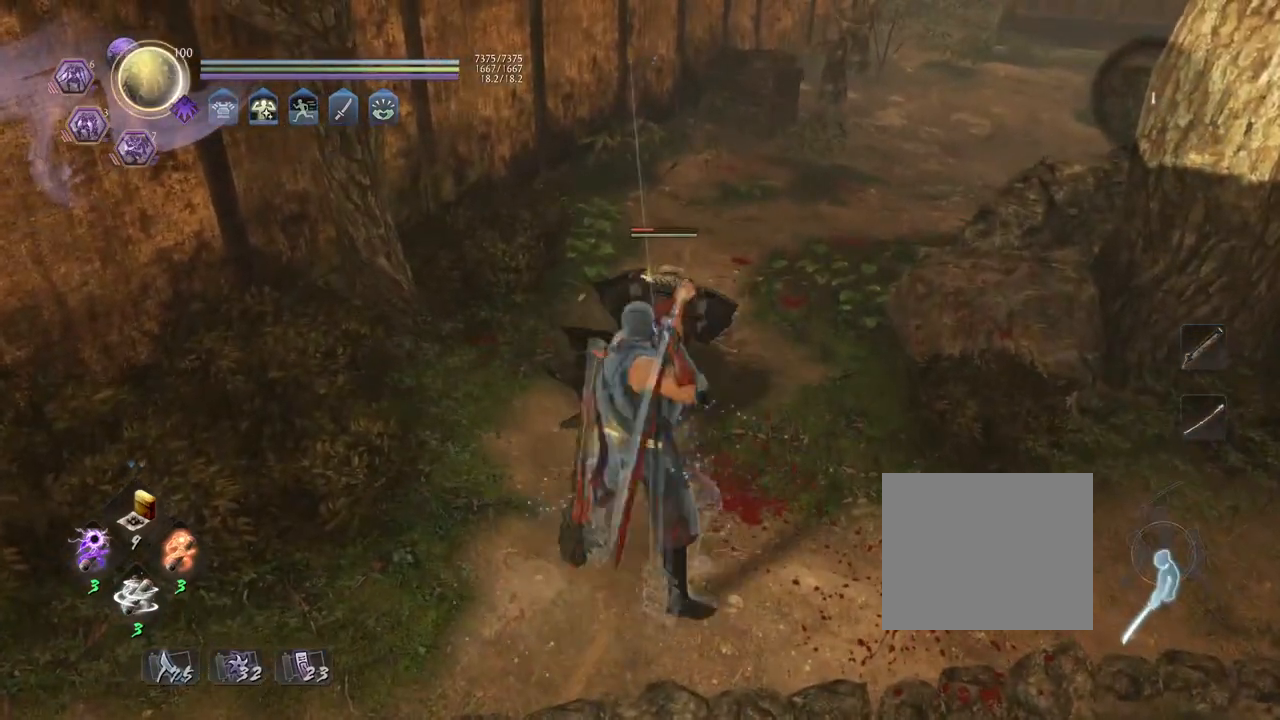
{"buttons": [], "left_stick": "up-right", "right_stick": "center", "events": [[17, "R1", "up"], [50, "CROSS", "up"], [167, "left_stick", "up-right"]]}
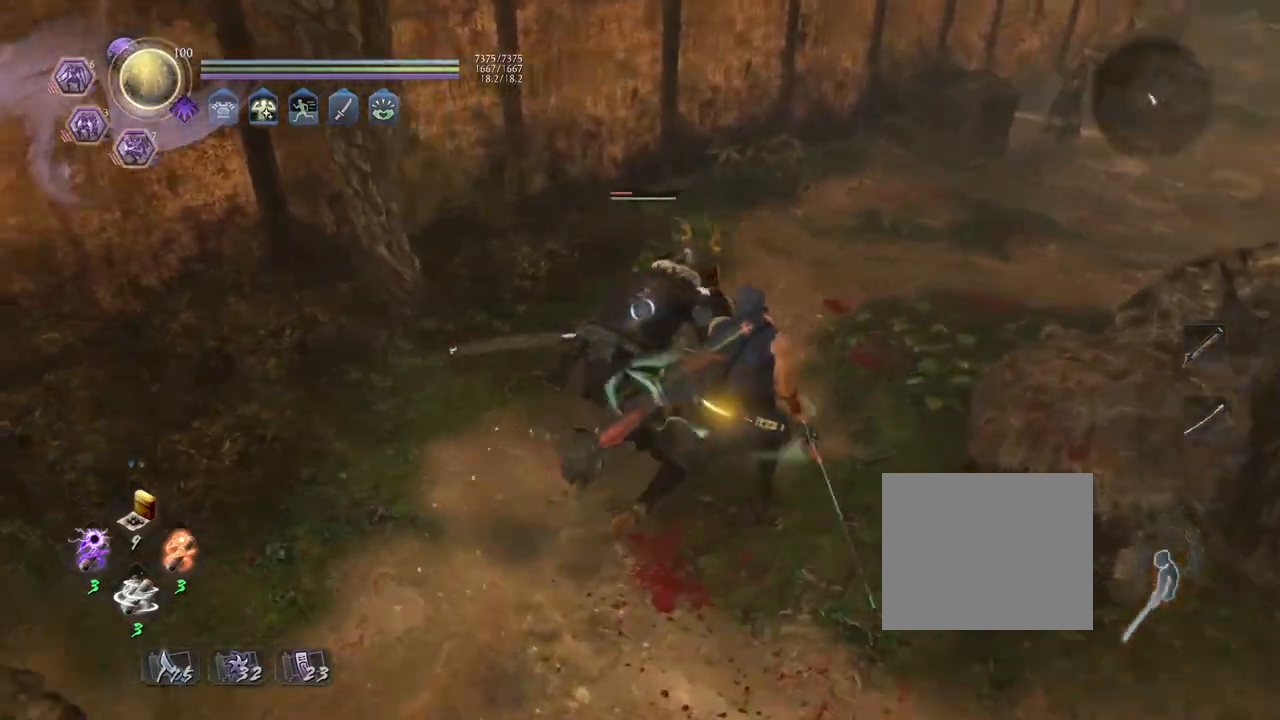
{"buttons": ["CROSS"], "left_stick": "down-right", "right_stick": "center", "events": [[133, "CROSS", "down"], [317, "left_stick", "right"], [417, "left_stick", "down-right"]]}
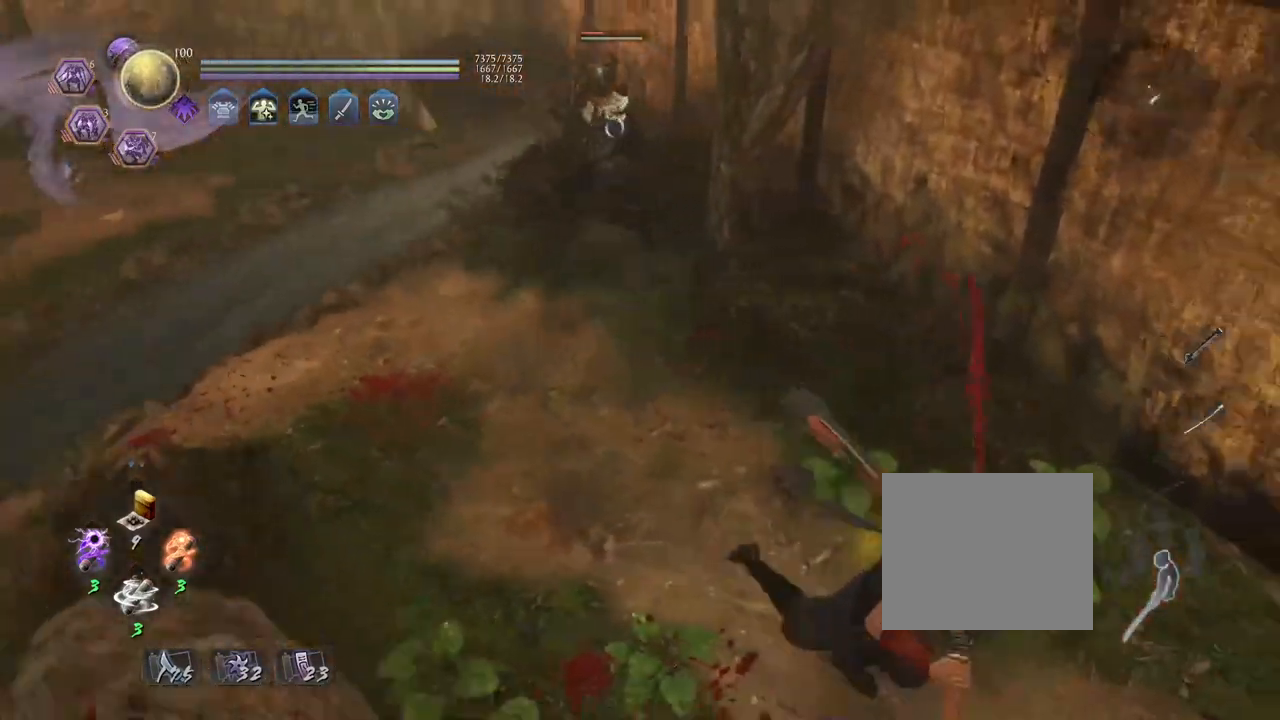
{"buttons": ["CROSS"], "left_stick": "down", "right_stick": "center", "events": [[133, "left_stick", "down"]]}
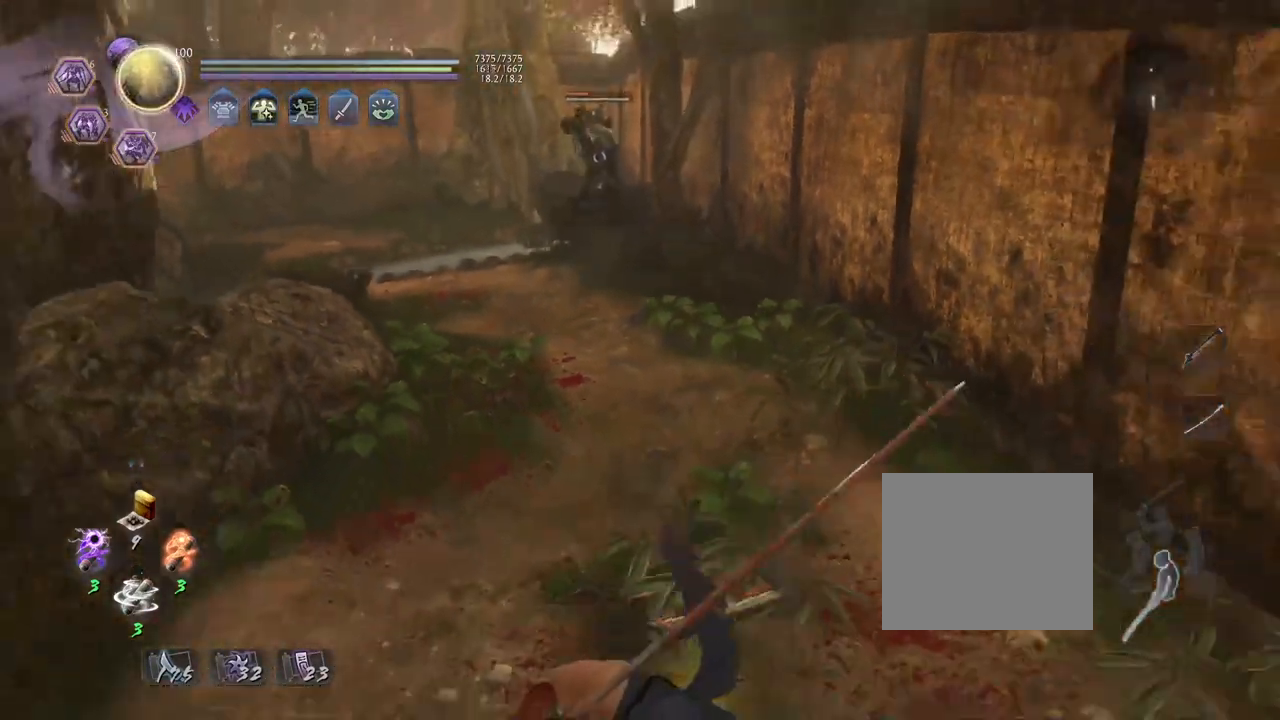
{"buttons": [], "left_stick": "center", "right_stick": "center", "events": [[33, "CROSS", "up"], [167, "left_stick", "center"]]}
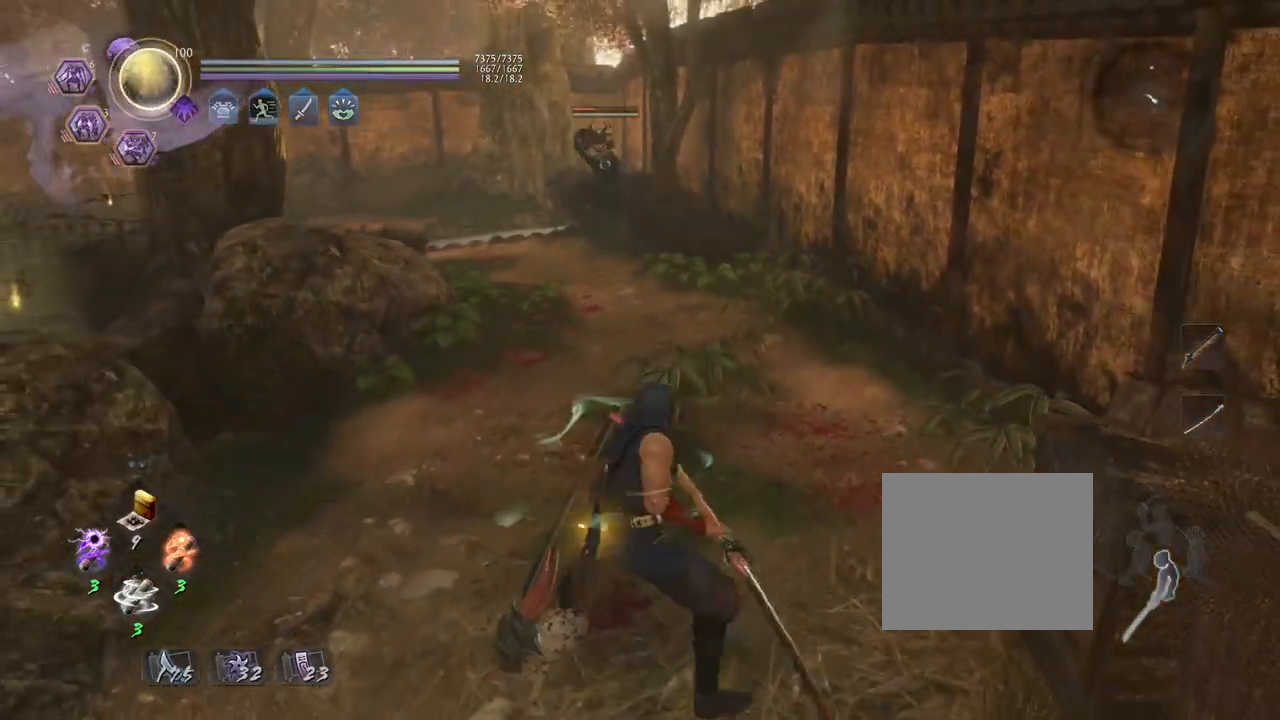
{"buttons": [], "left_stick": "up", "right_stick": "center", "events": [[17, "left_stick", "up"]]}